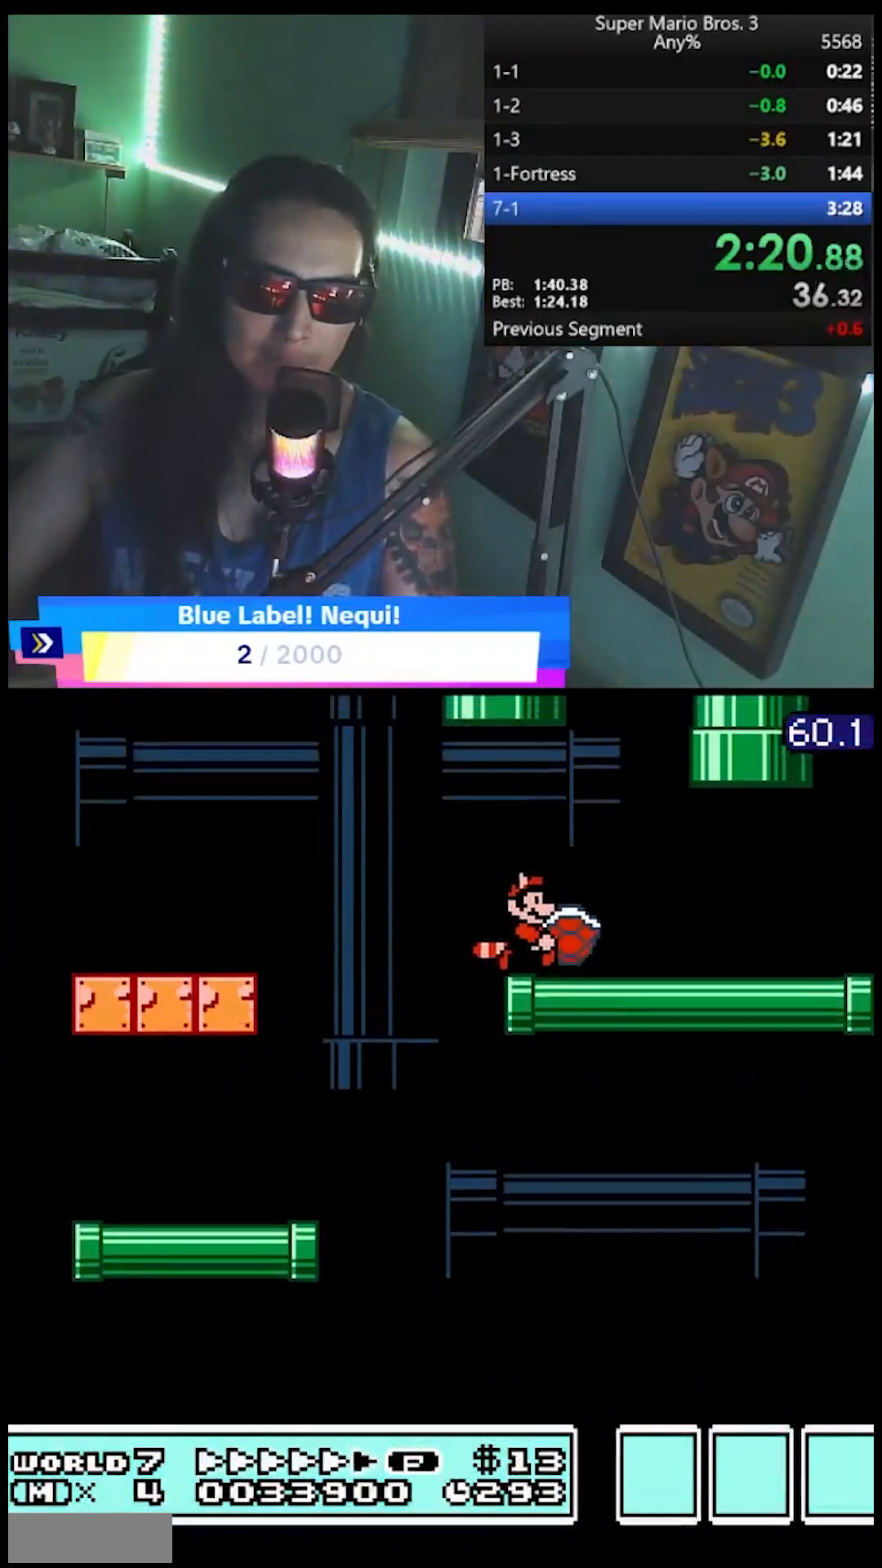
Gameplay with a controller (Nintendo layout); each line is a JSON object with the inputs held at the frame after it. "events" lists button and stick changes between this image and that frame as [ms after this image, input, new state], when the widget could be followed in between. Not read: L3 R3.
{"buttons": ["A", "B", "DPAD_RIGHT"], "events": [[233, "A", "down"], [233, "DPAD_UP", "down"], [500, "DPAD_UP", "up"]]}
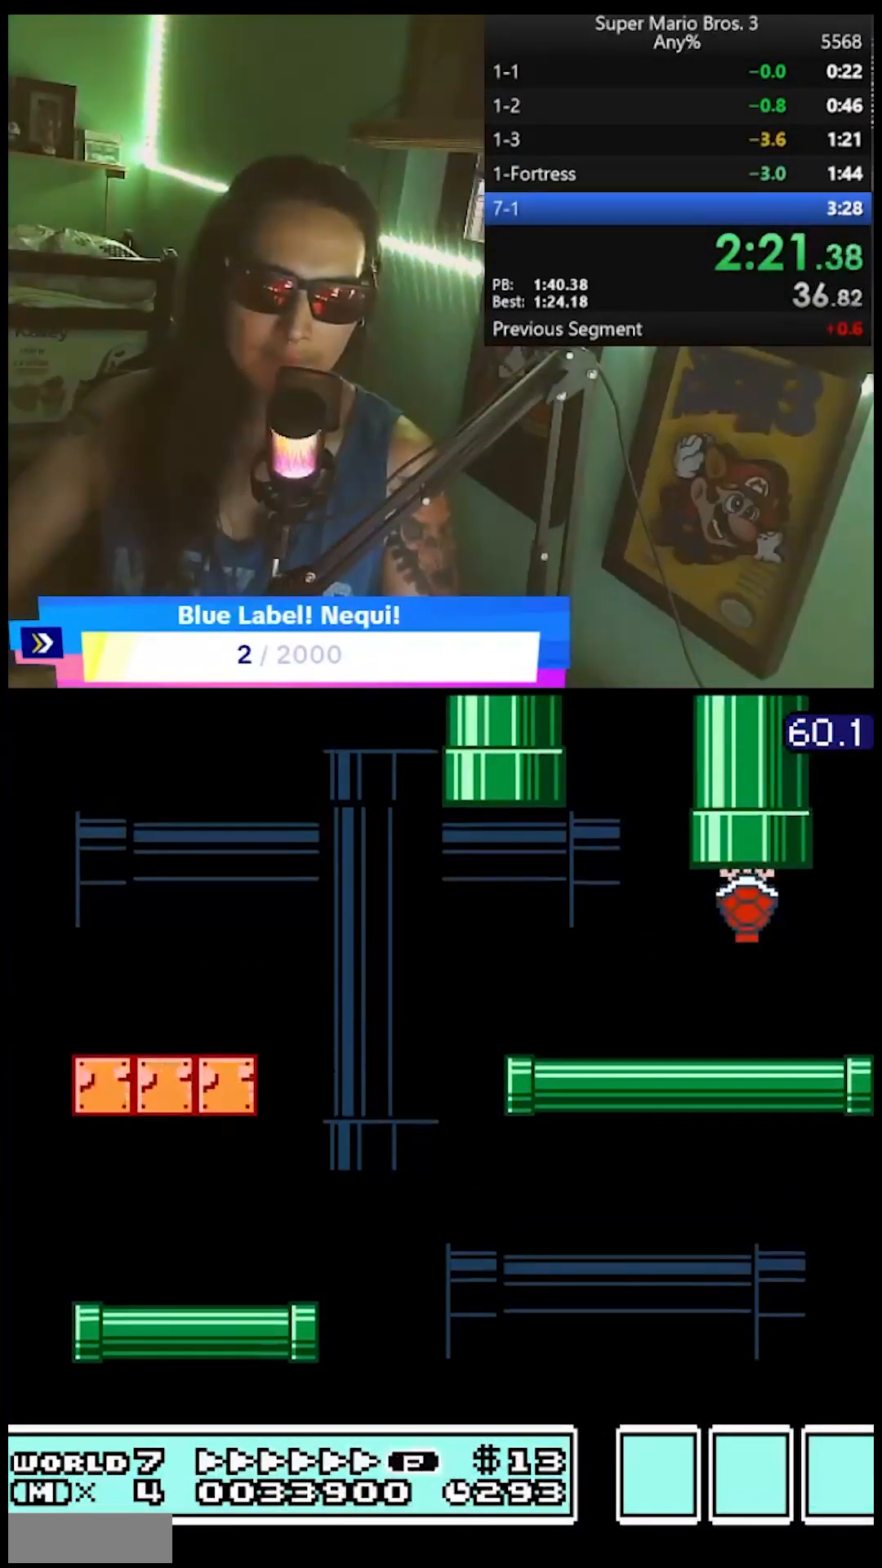
{"buttons": ["B"], "events": [[33, "A", "up"], [217, "DPAD_RIGHT", "up"]]}
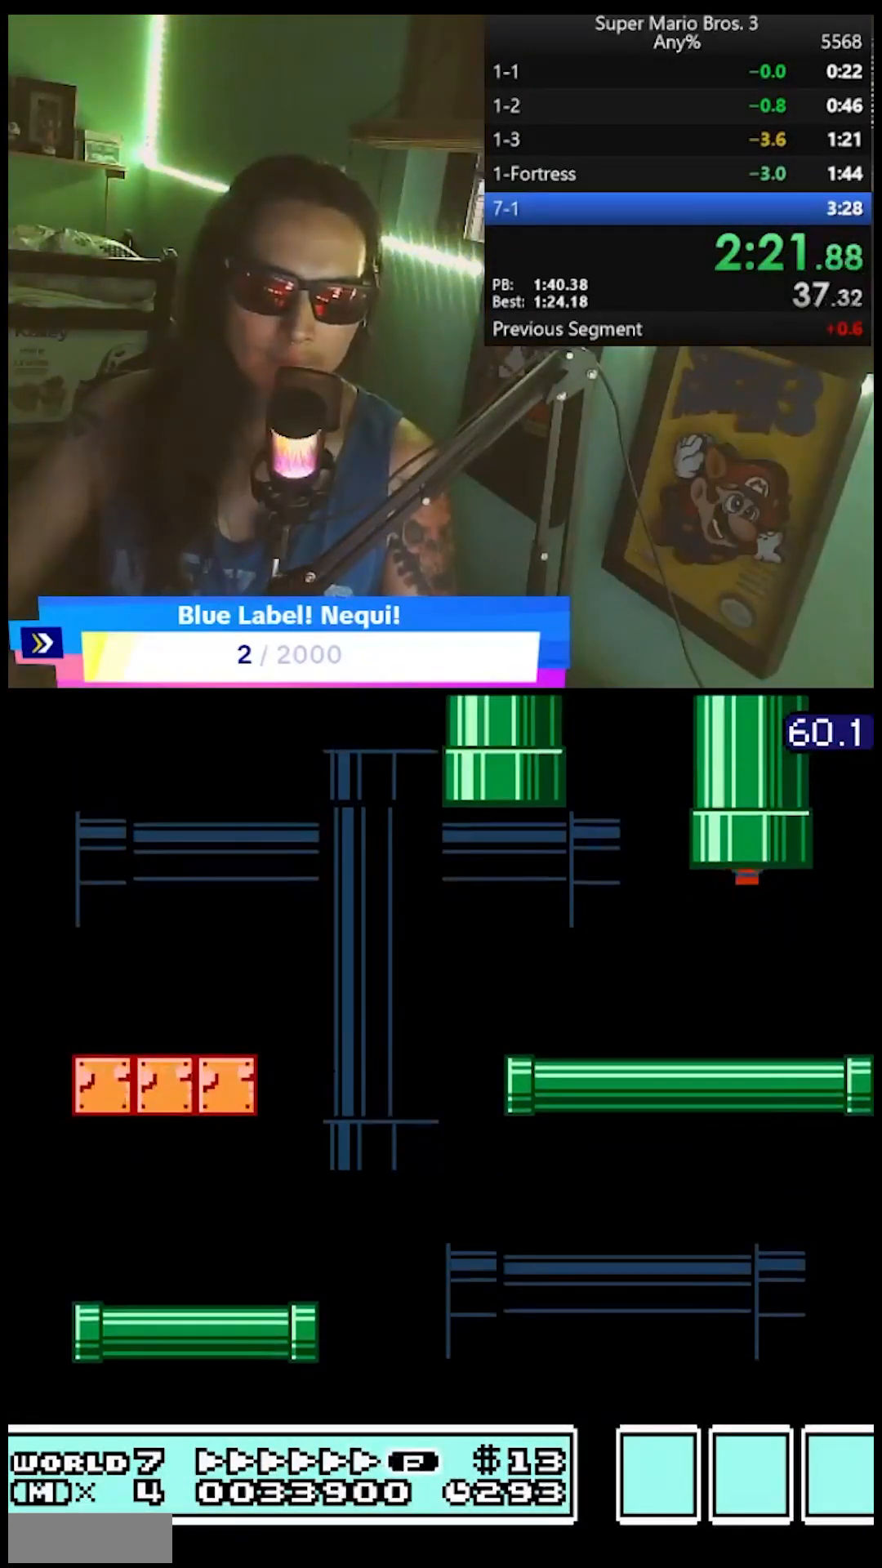
{"buttons": ["B"], "events": []}
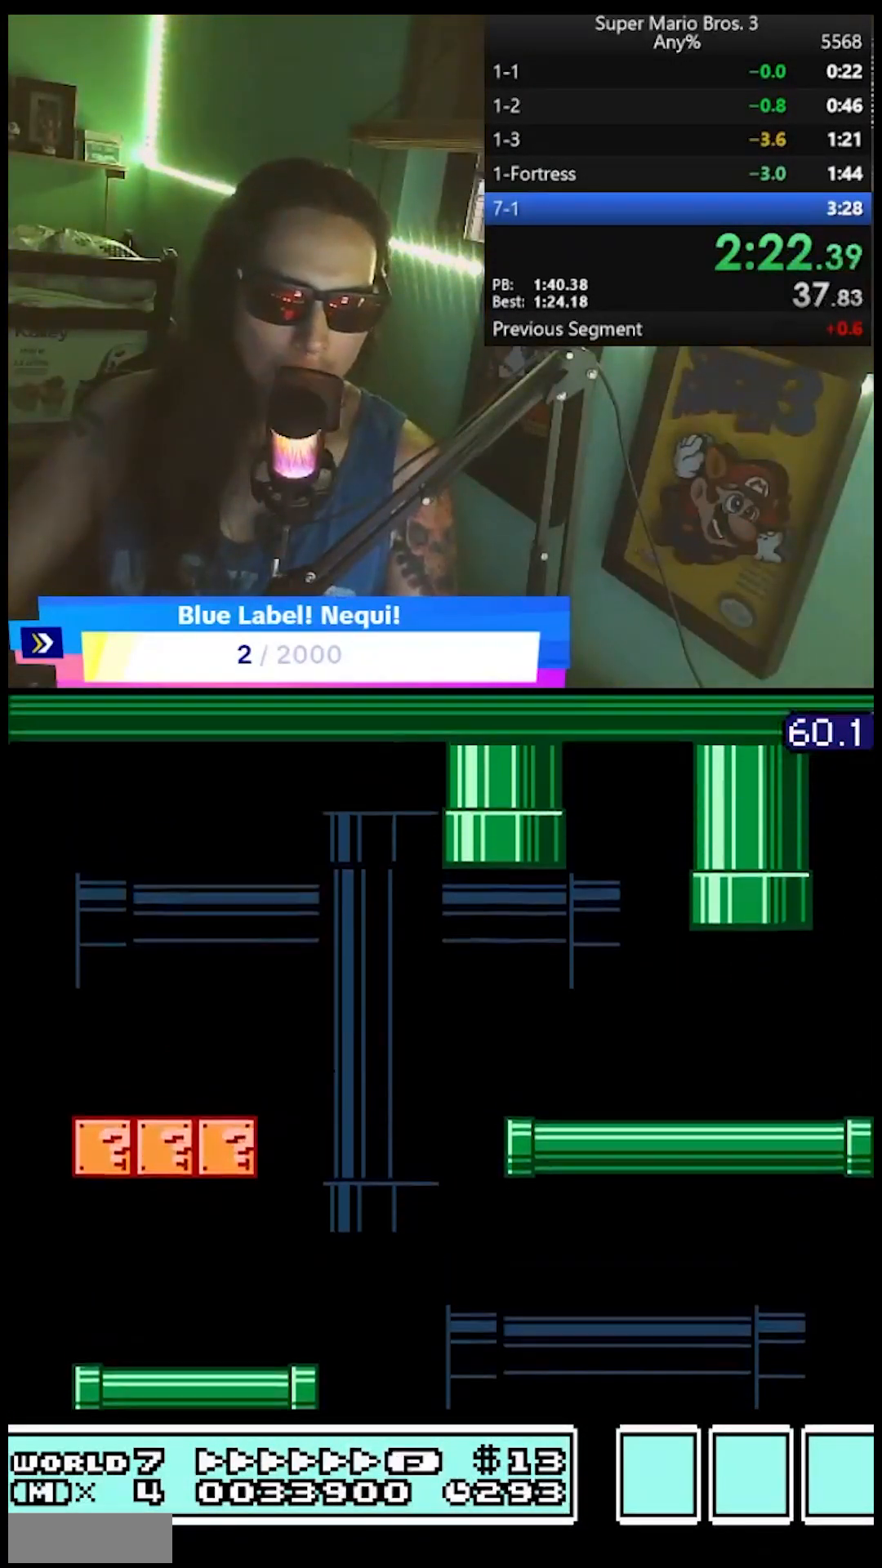
{"buttons": ["B"], "events": []}
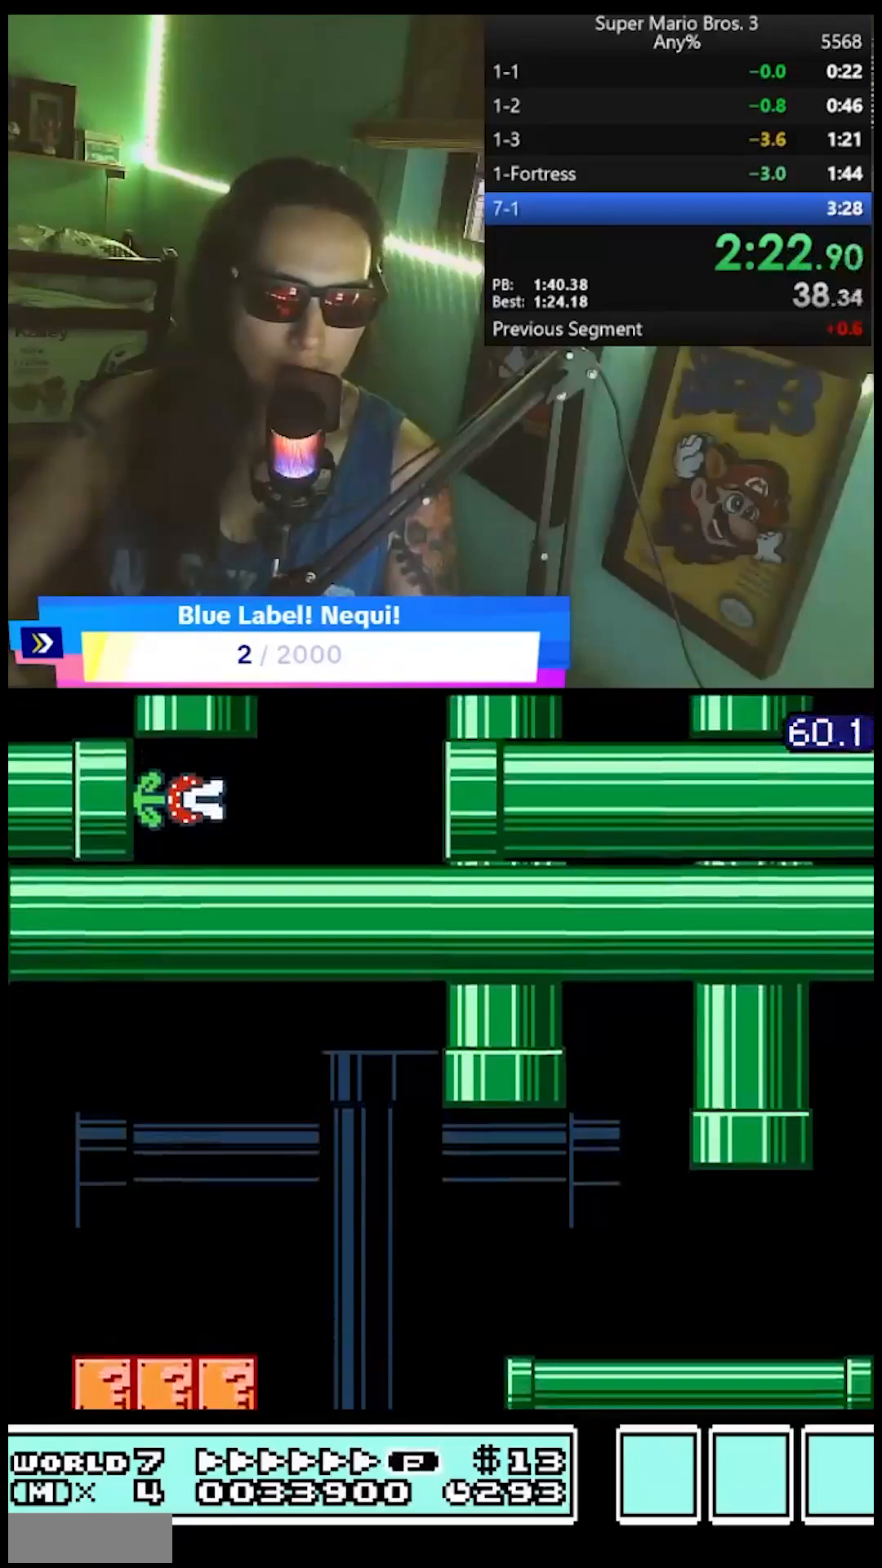
{"buttons": ["B"], "events": []}
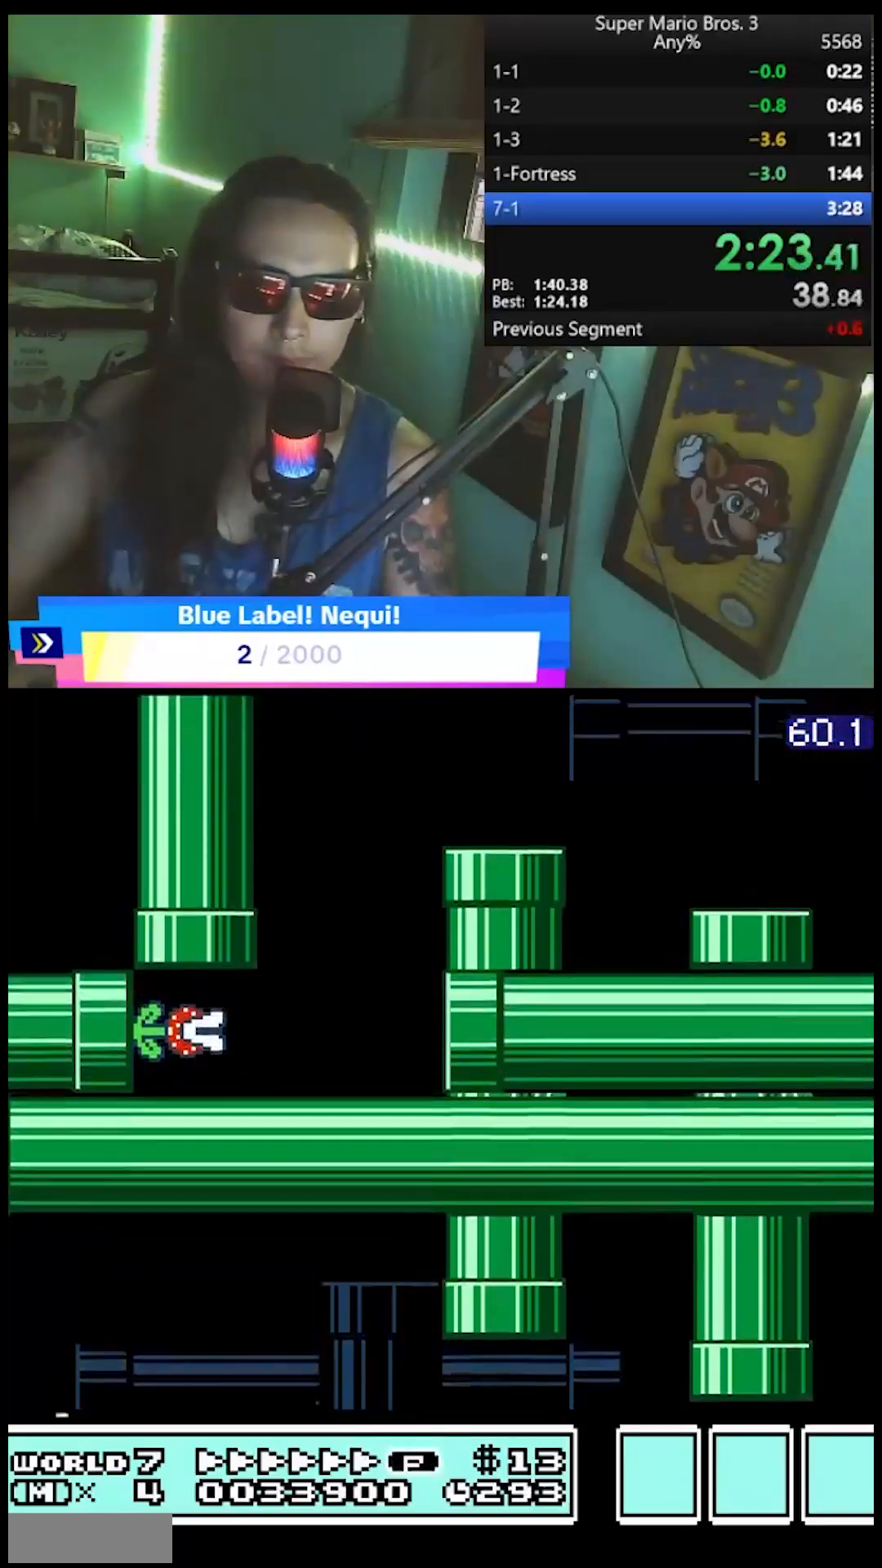
{"buttons": ["B"], "events": []}
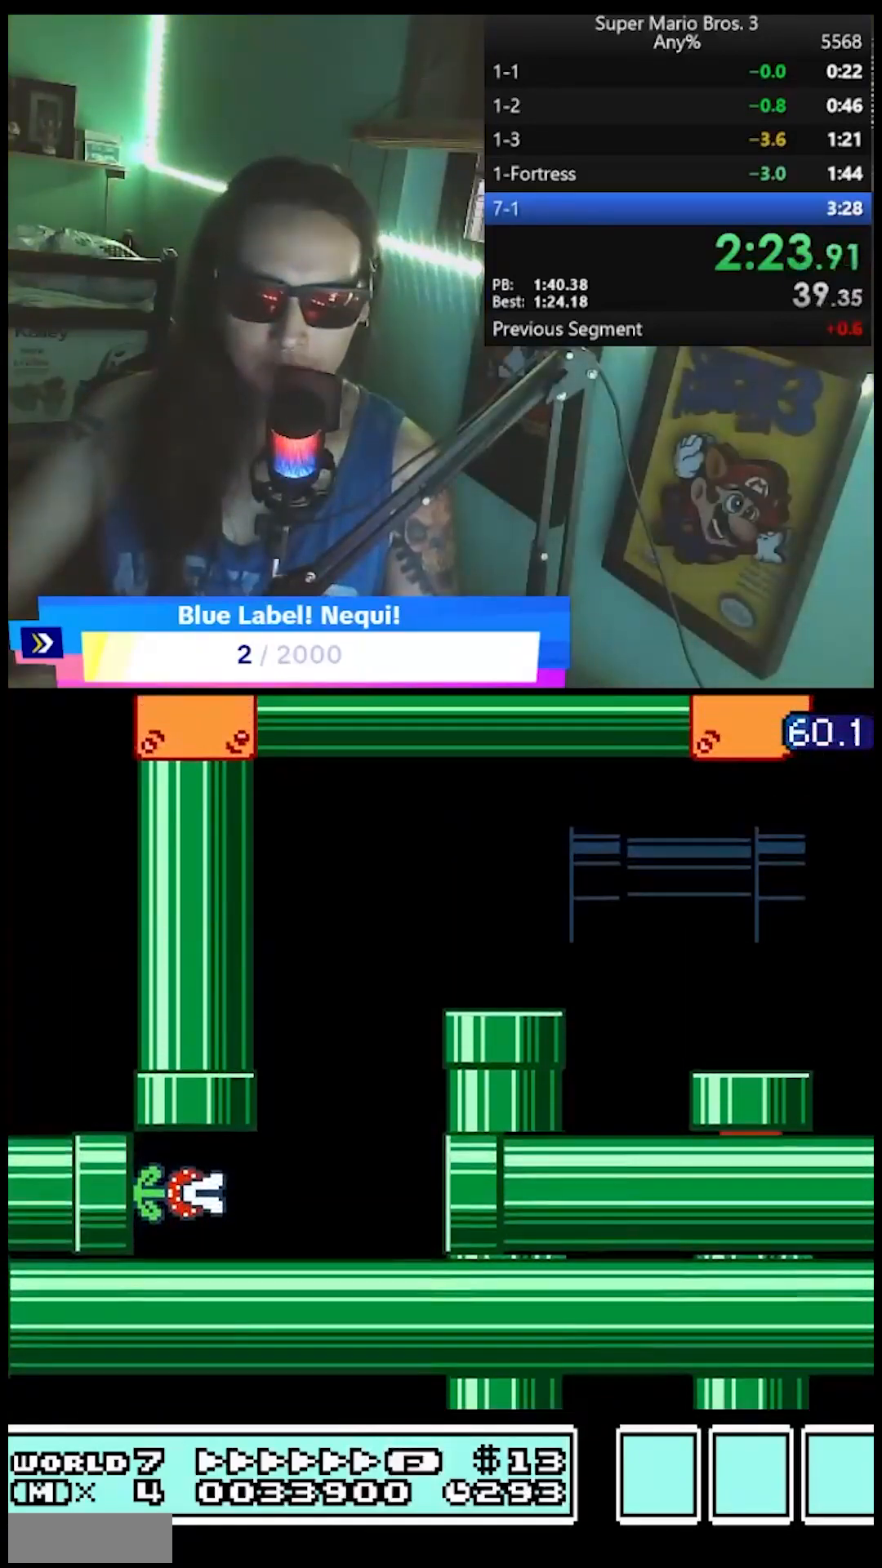
{"buttons": ["B"], "events": []}
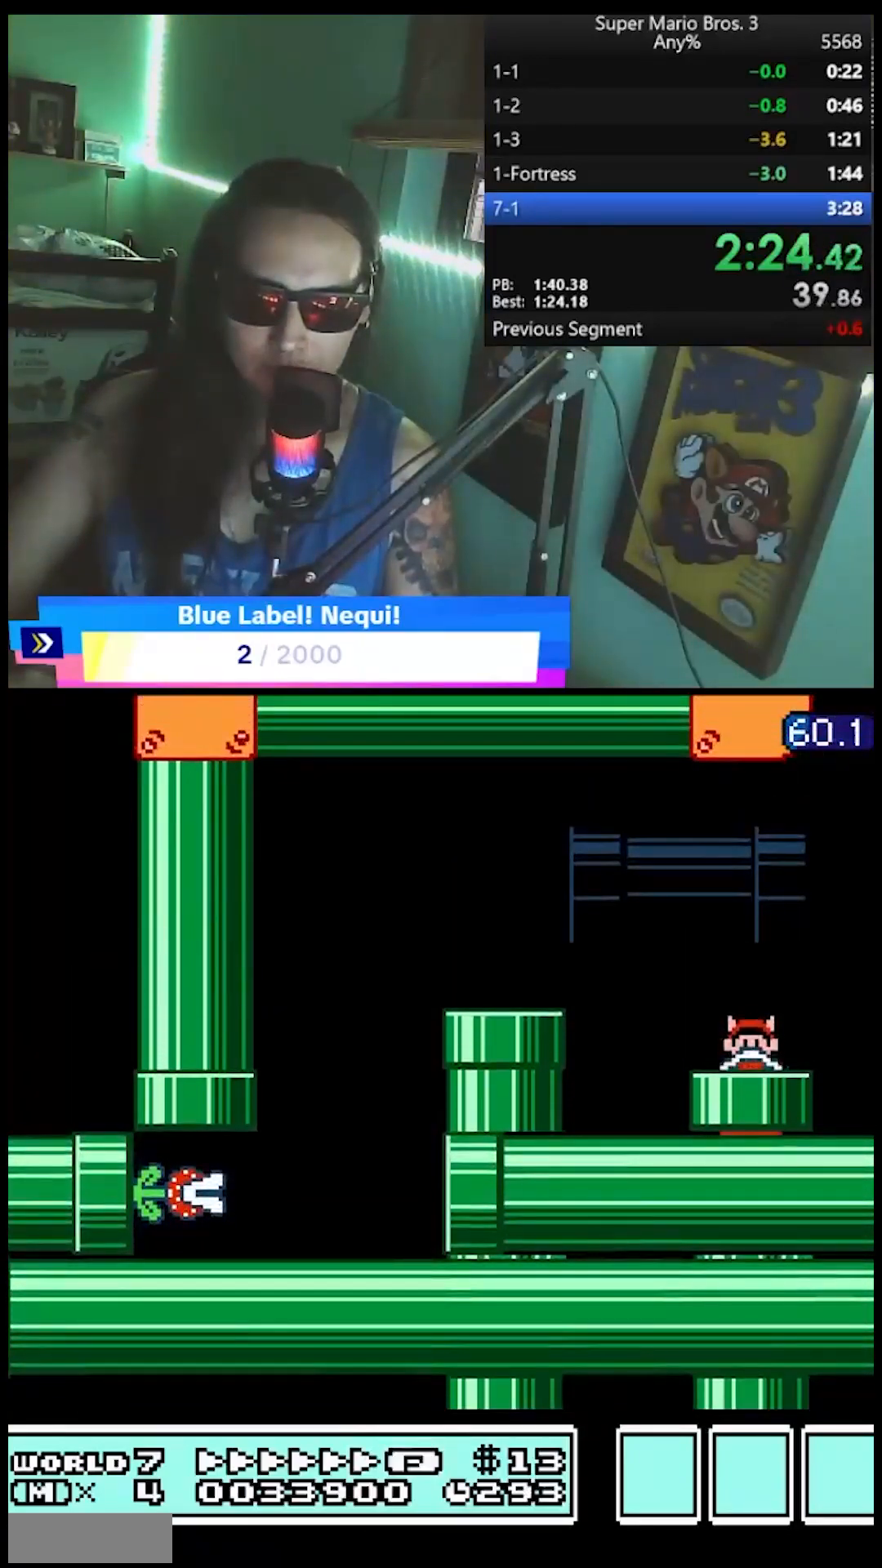
{"buttons": ["A", "B"], "events": [[500, "A", "down"]]}
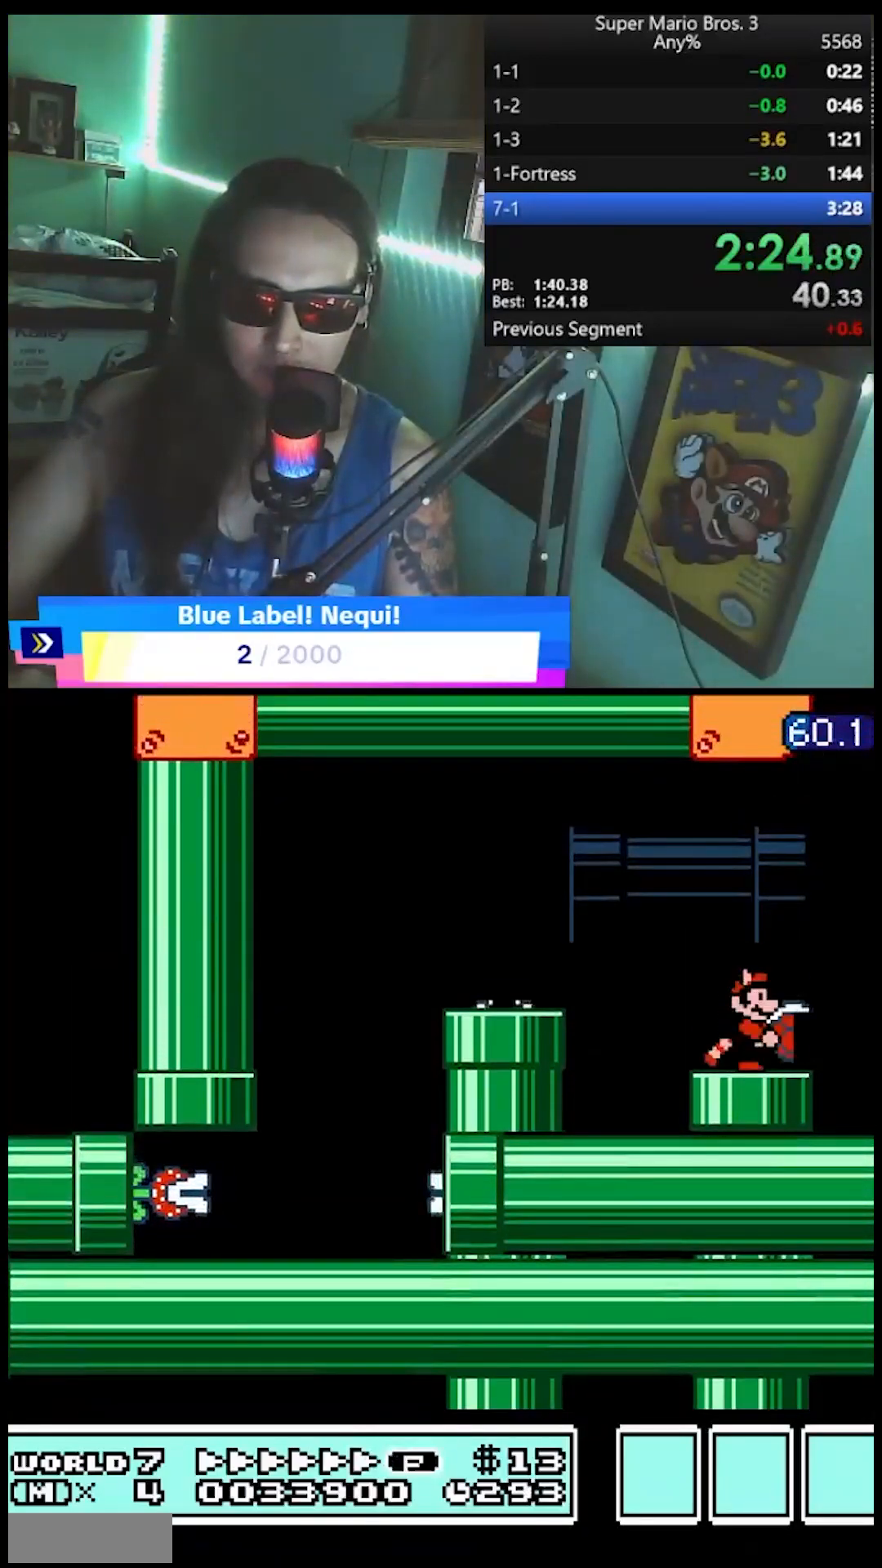
{"buttons": ["DPAD_RIGHT"], "events": [[133, "DPAD_LEFT", "down"], [200, "A", "up"], [250, "B", "up"], [283, "DPAD_LEFT", "up"], [333, "DPAD_RIGHT", "down"]]}
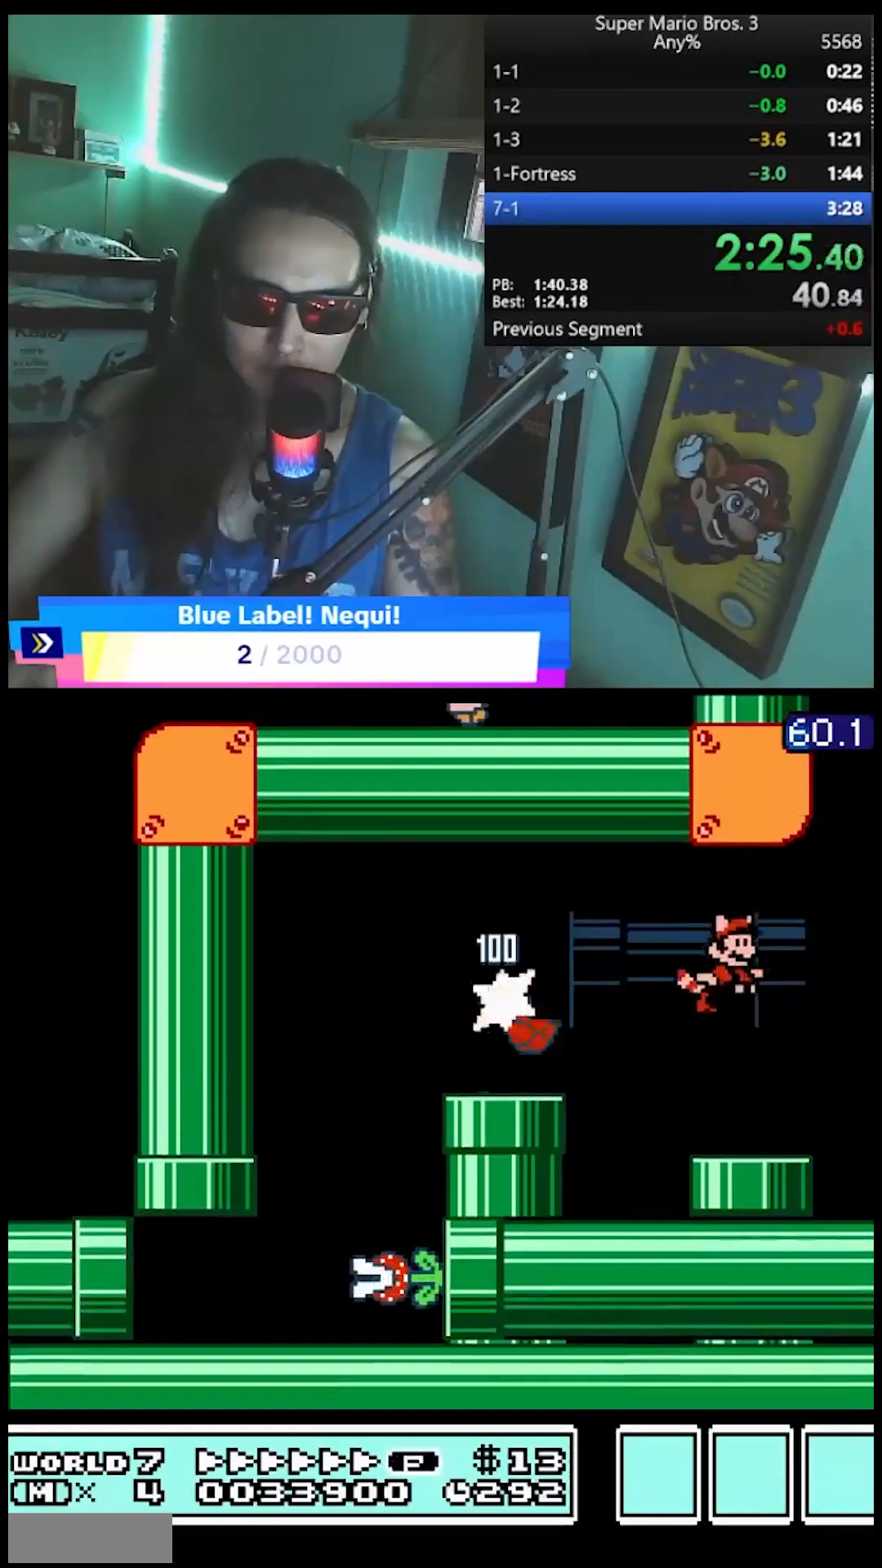
{"buttons": ["A", "DPAD_RIGHT"], "events": [[217, "A", "down"]]}
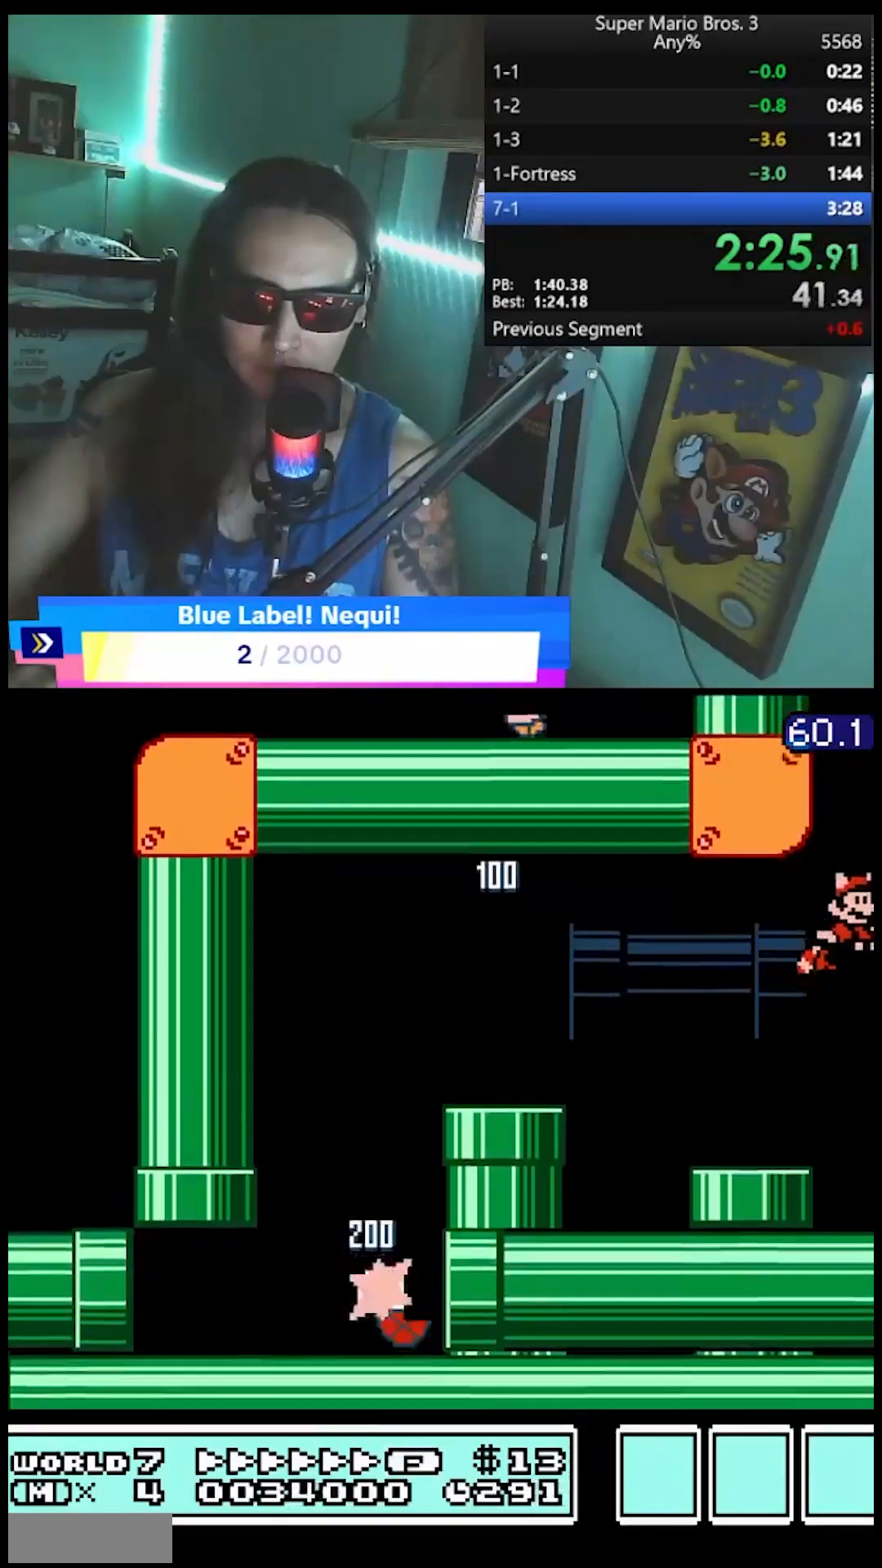
{"buttons": ["DPAD_RIGHT"], "events": [[50, "A", "up"], [100, "A", "down"], [250, "A", "up"], [367, "A", "down"], [500, "A", "up"]]}
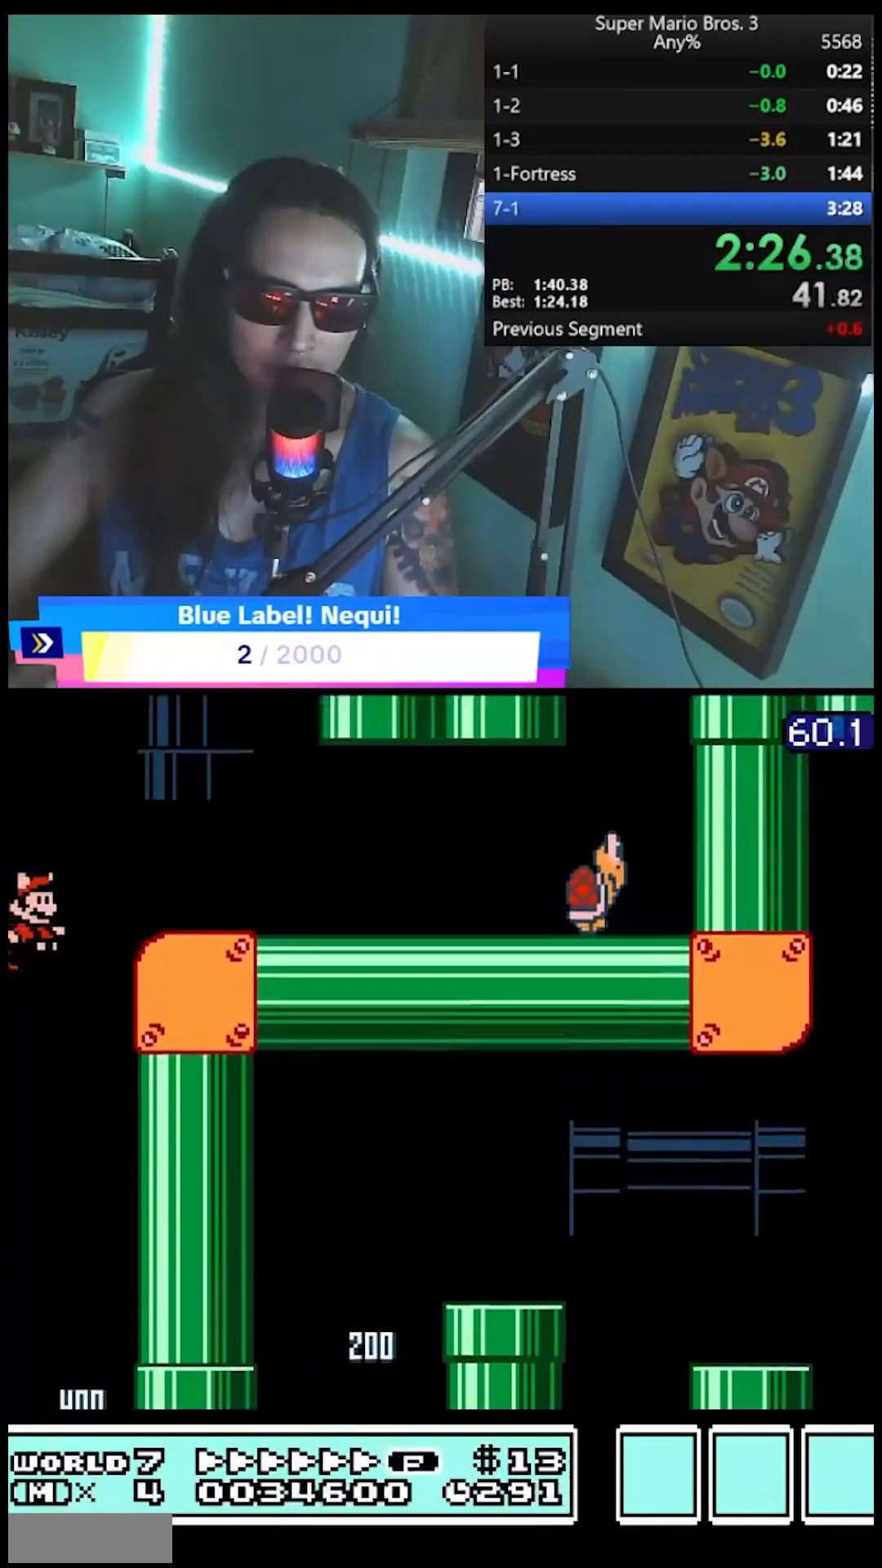
{"buttons": ["DPAD_RIGHT"], "events": [[317, "A", "down"], [500, "A", "up"]]}
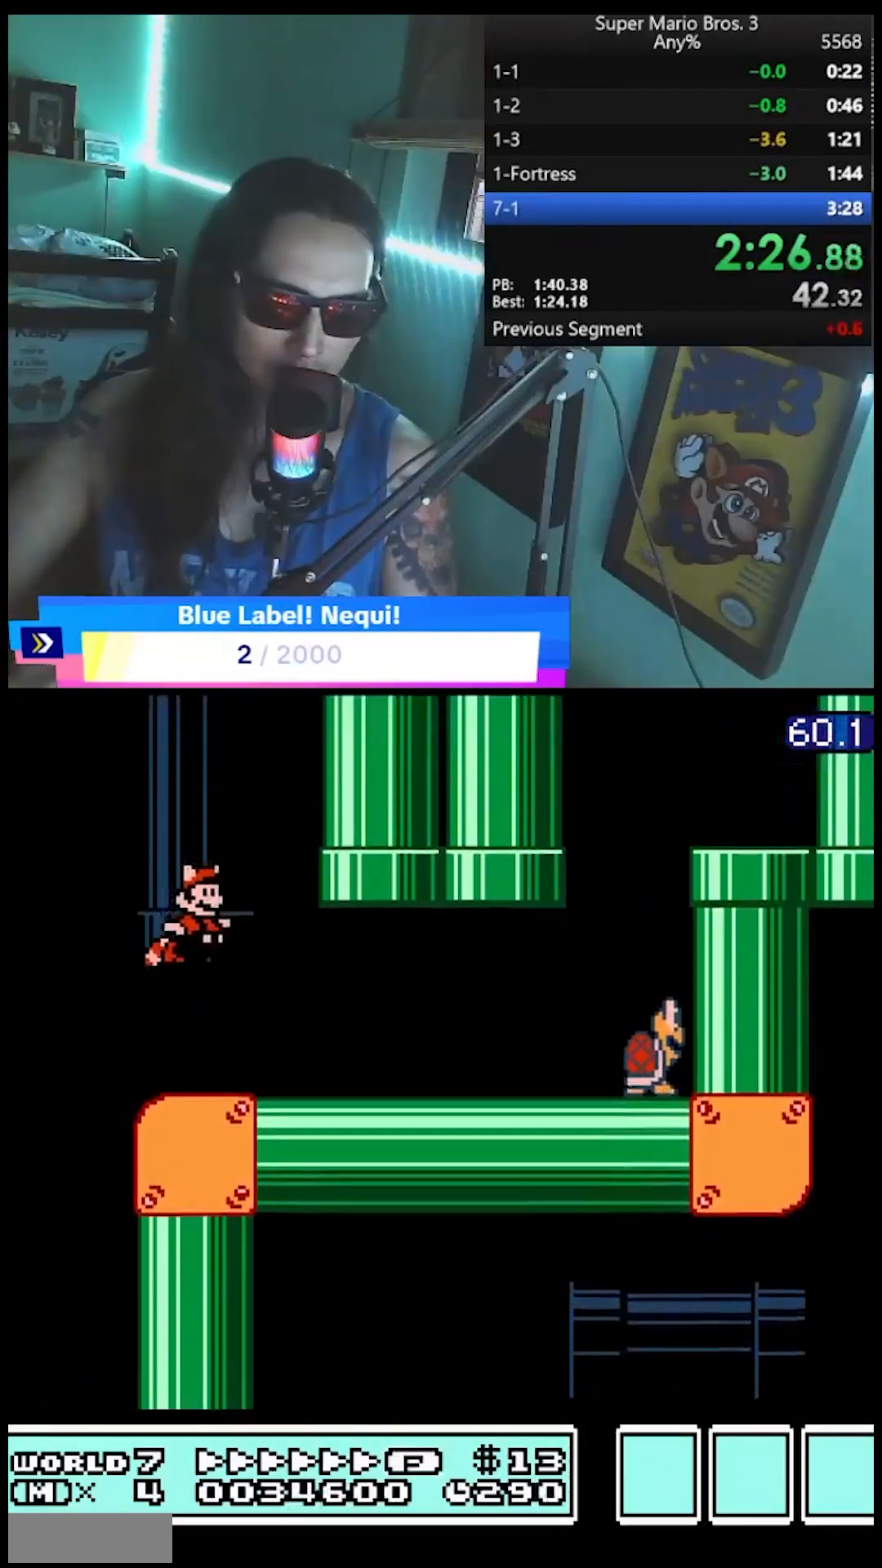
{"buttons": ["DPAD_RIGHT"], "events": [[67, "DPAD_DOWN", "down"], [67, "DPAD_RIGHT", "up"], [83, "DPAD_DOWN", "up"], [83, "DPAD_LEFT", "down"], [167, "A", "down"], [267, "A", "up"], [333, "A", "down"], [450, "A", "up"], [500, "DPAD_LEFT", "up"], [500, "DPAD_RIGHT", "down"]]}
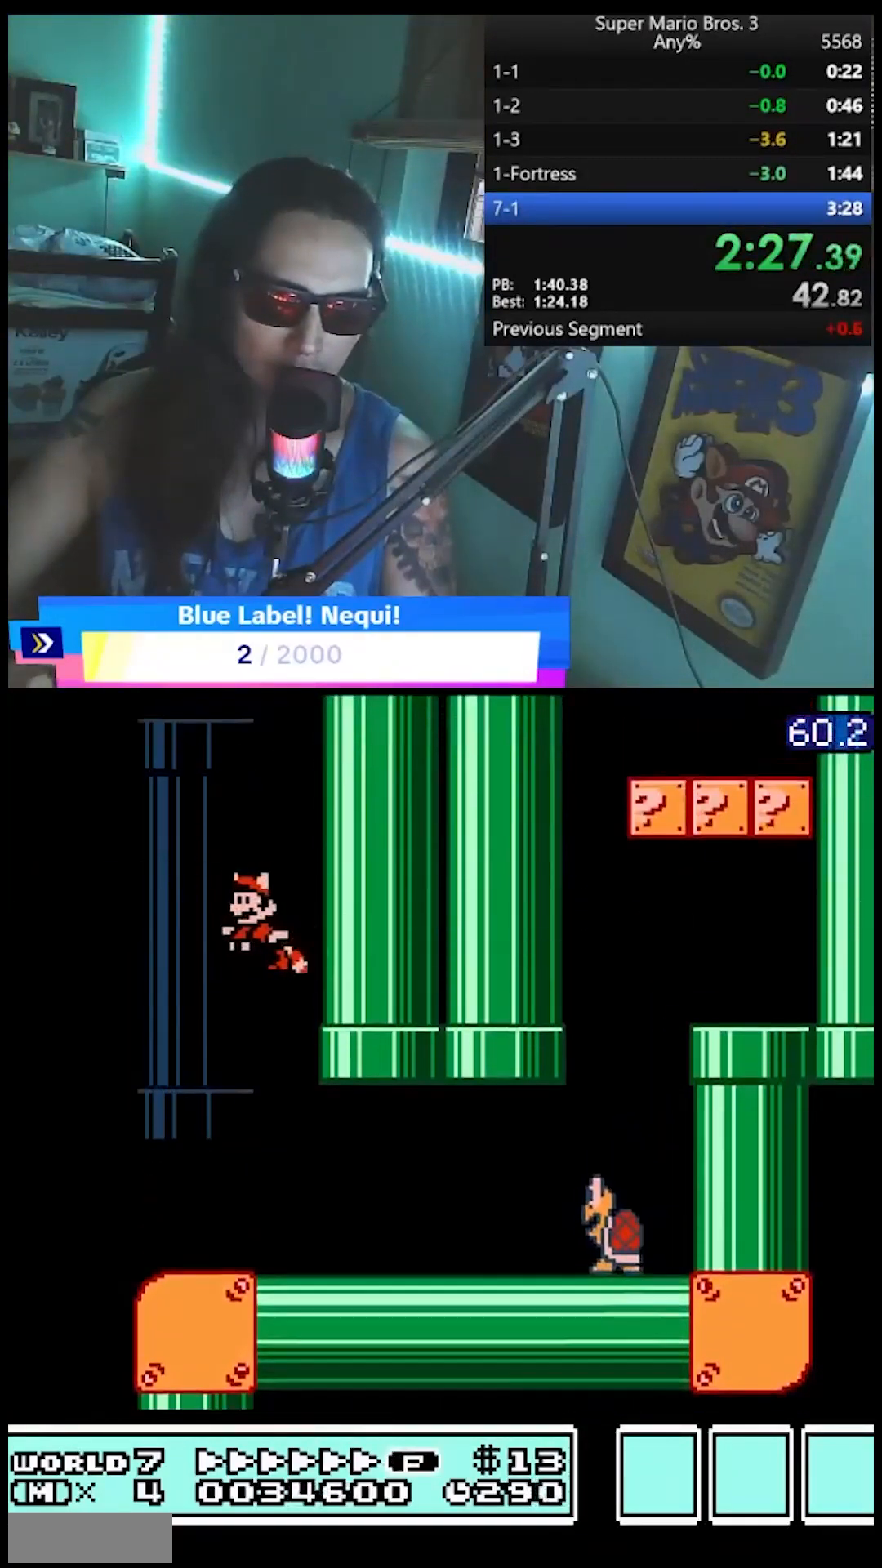
{"buttons": ["A"], "events": [[50, "A", "down"], [133, "DPAD_RIGHT", "up"], [167, "A", "up"], [300, "A", "down"], [350, "A", "up"], [433, "A", "down"]]}
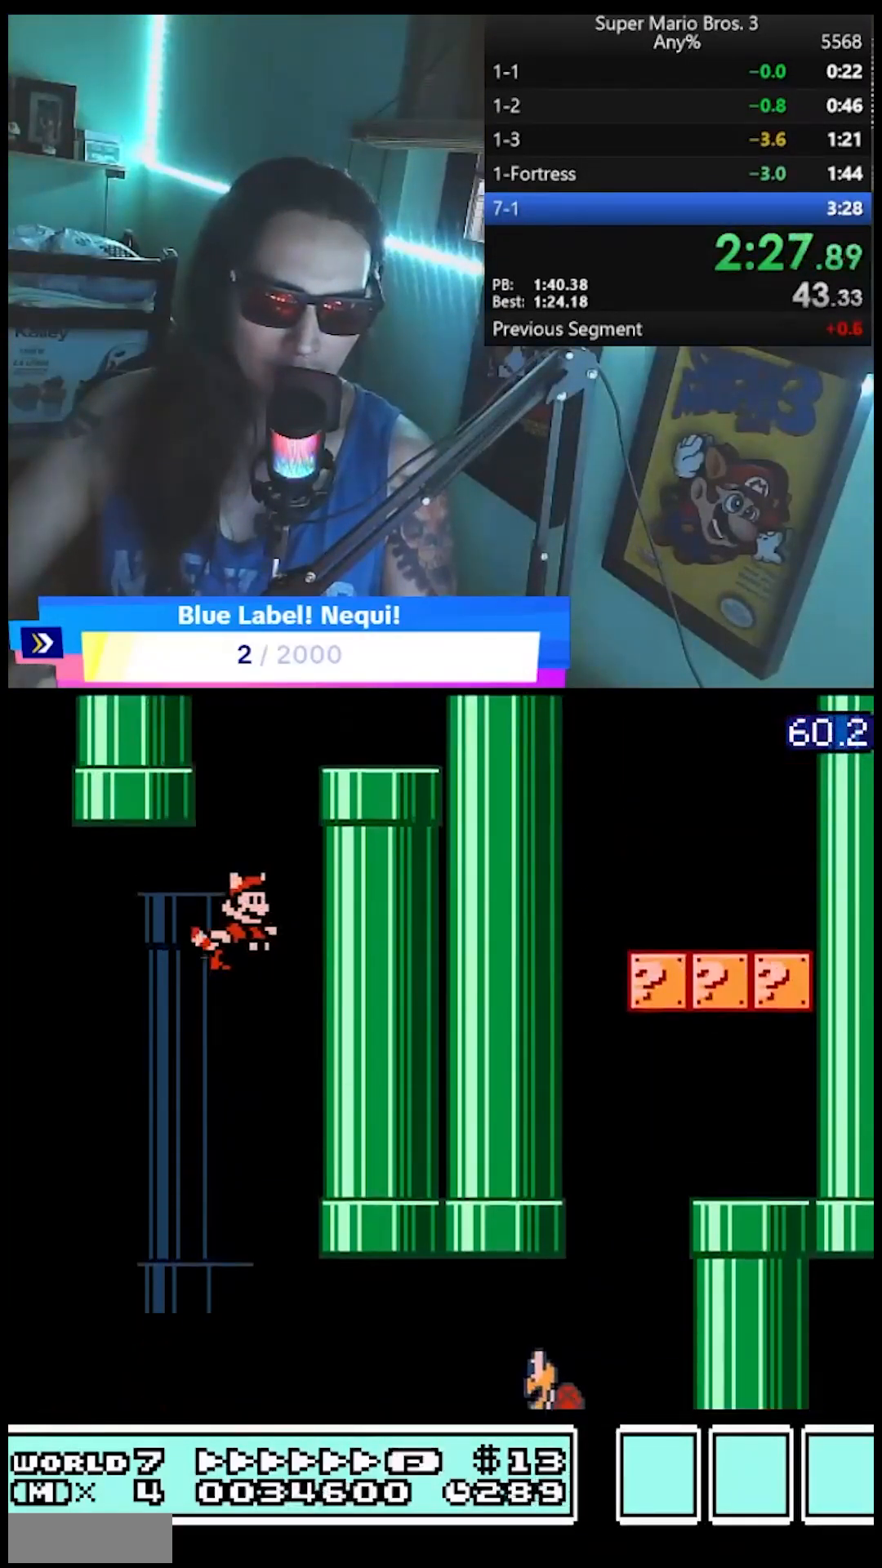
{"buttons": ["DPAD_RIGHT"], "events": [[50, "A", "up"], [133, "A", "down"], [233, "A", "up"], [317, "A", "down"], [383, "A", "up"], [383, "DPAD_RIGHT", "down"], [450, "A", "down"], [500, "A", "up"]]}
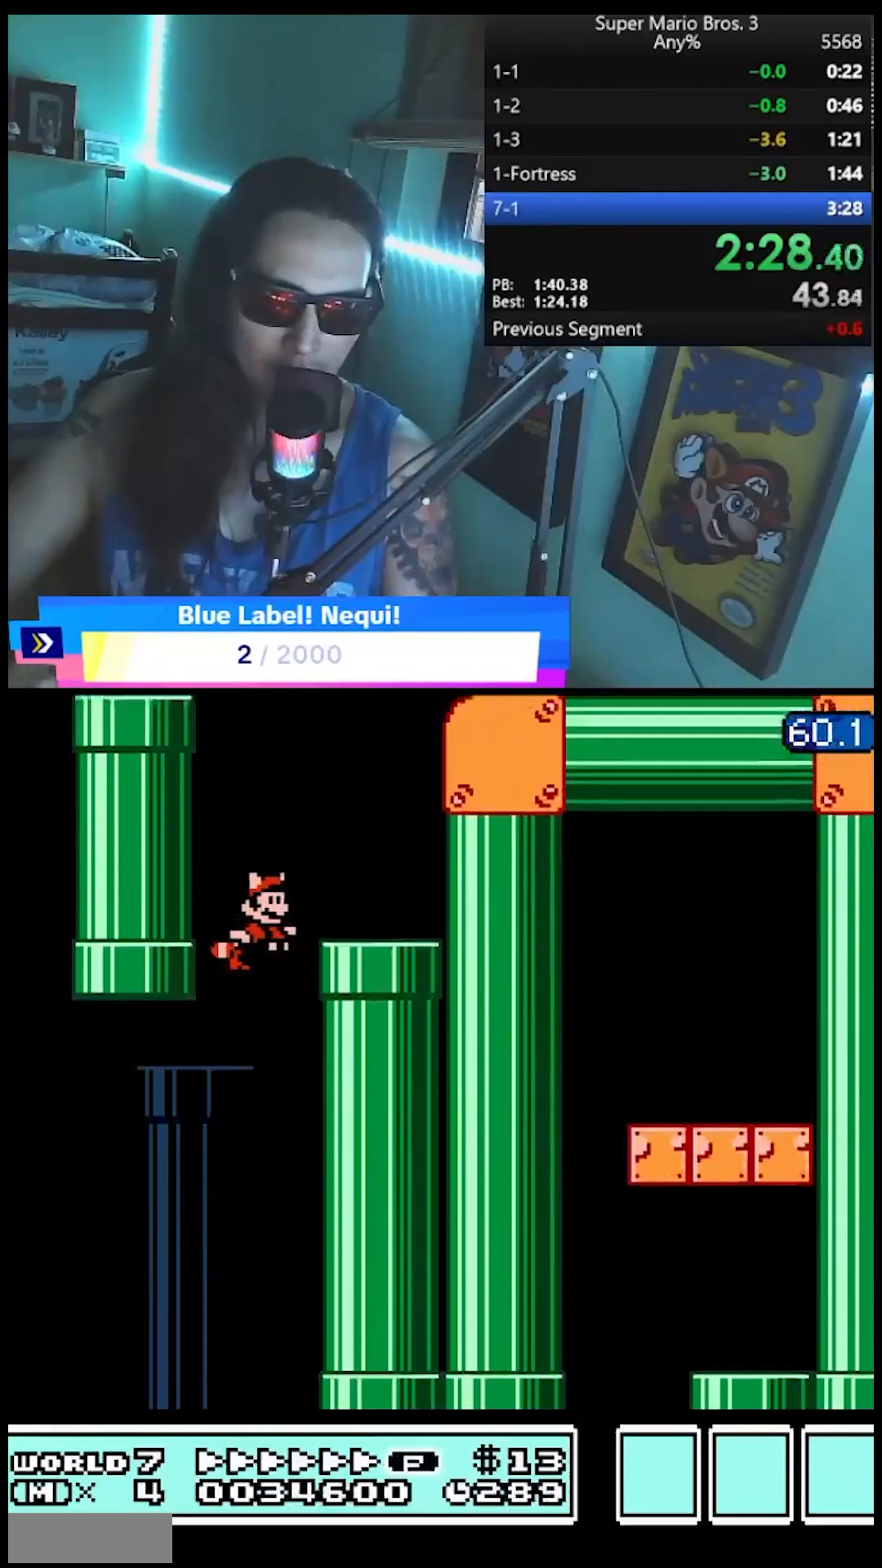
{"buttons": ["A"], "events": [[67, "DPAD_RIGHT", "up"], [417, "A", "down"]]}
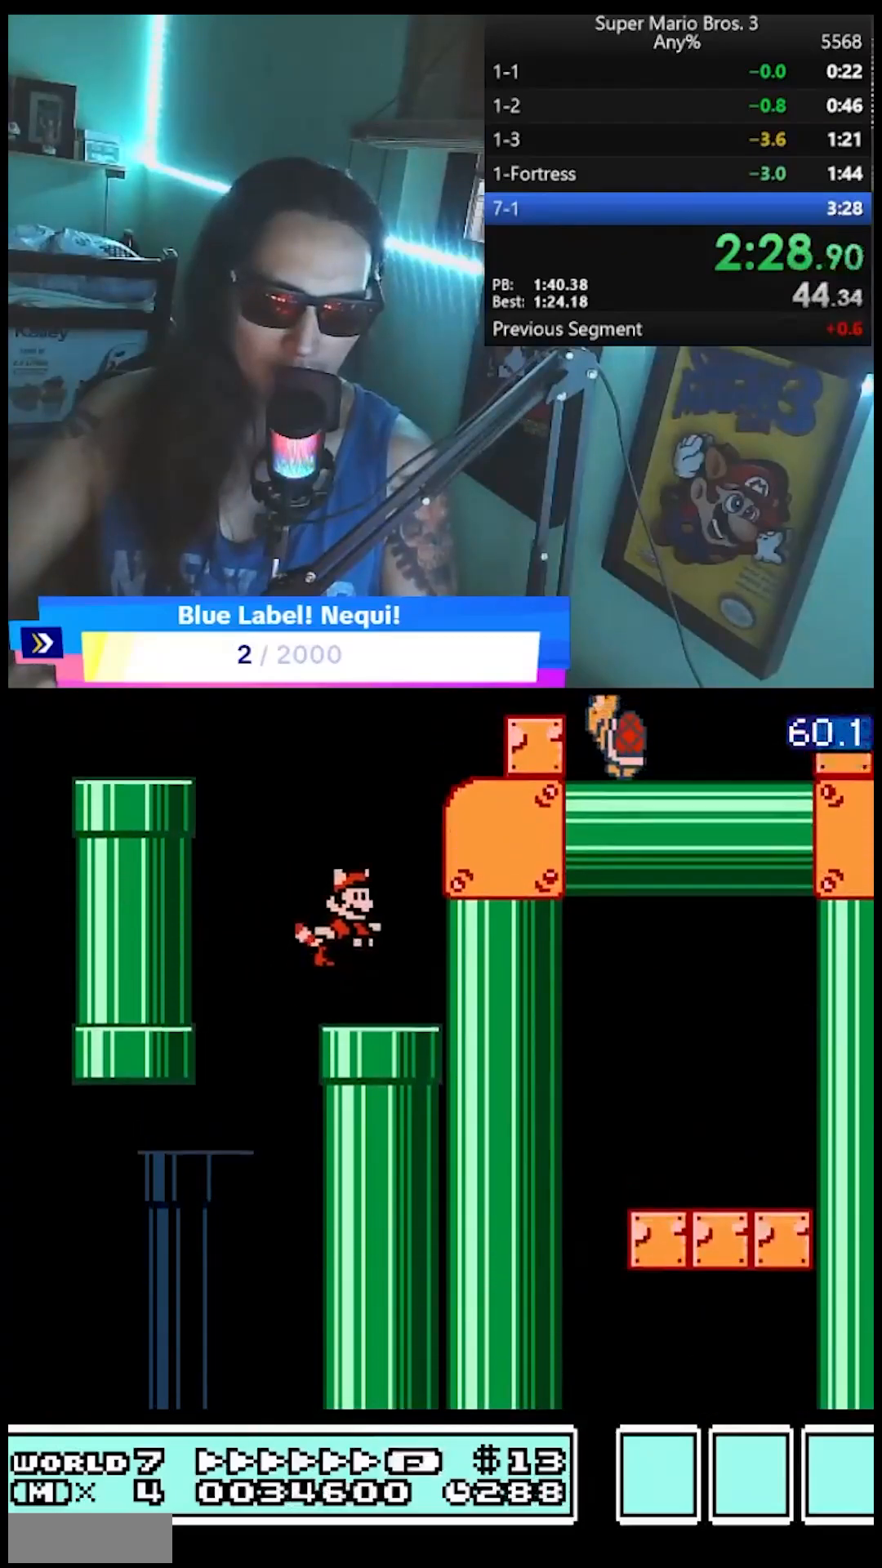
{"buttons": ["DPAD_RIGHT"], "events": [[150, "DPAD_RIGHT", "down"], [333, "A", "up"]]}
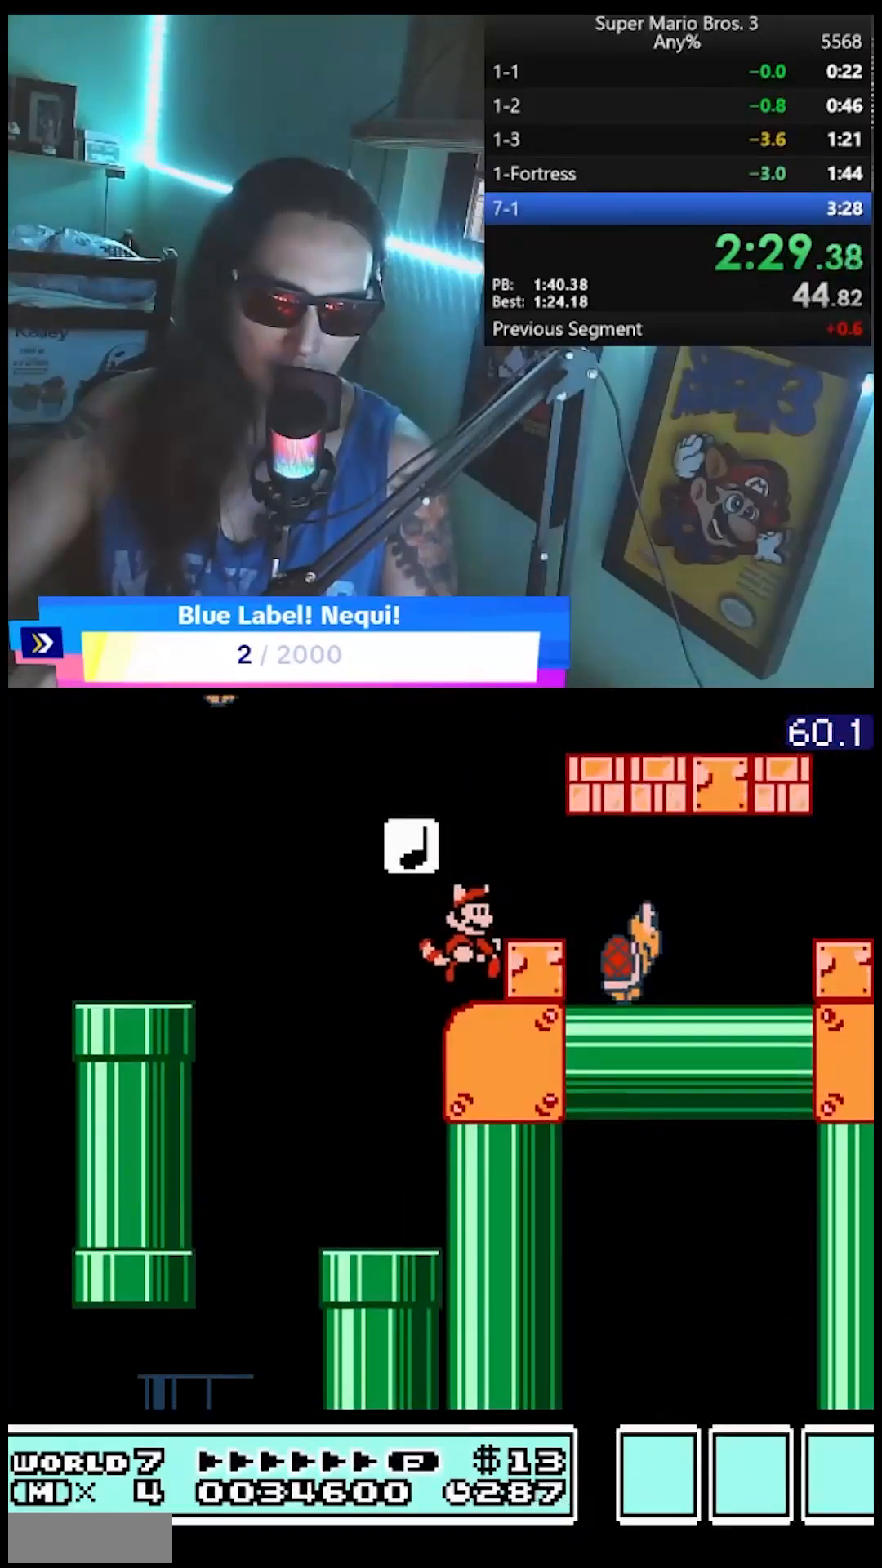
{"buttons": ["DPAD_LEFT"], "events": [[67, "A", "down"], [67, "DPAD_RIGHT", "up"], [267, "DPAD_LEFT", "down"], [383, "A", "up"]]}
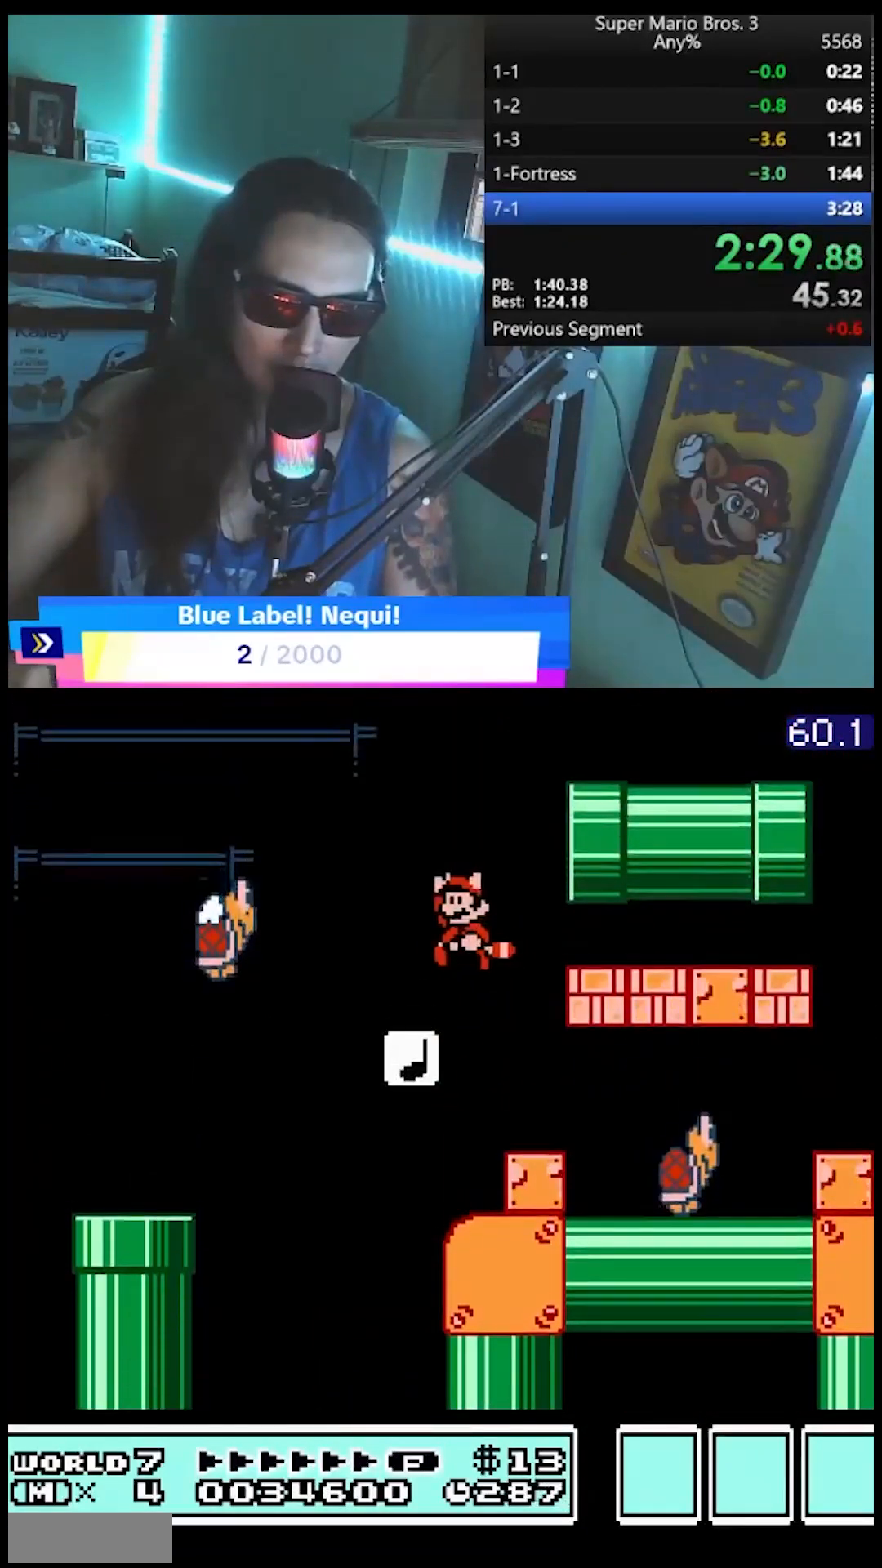
{"buttons": [], "events": [[233, "B", "down"], [467, "B", "up"], [500, "DPAD_LEFT", "up"]]}
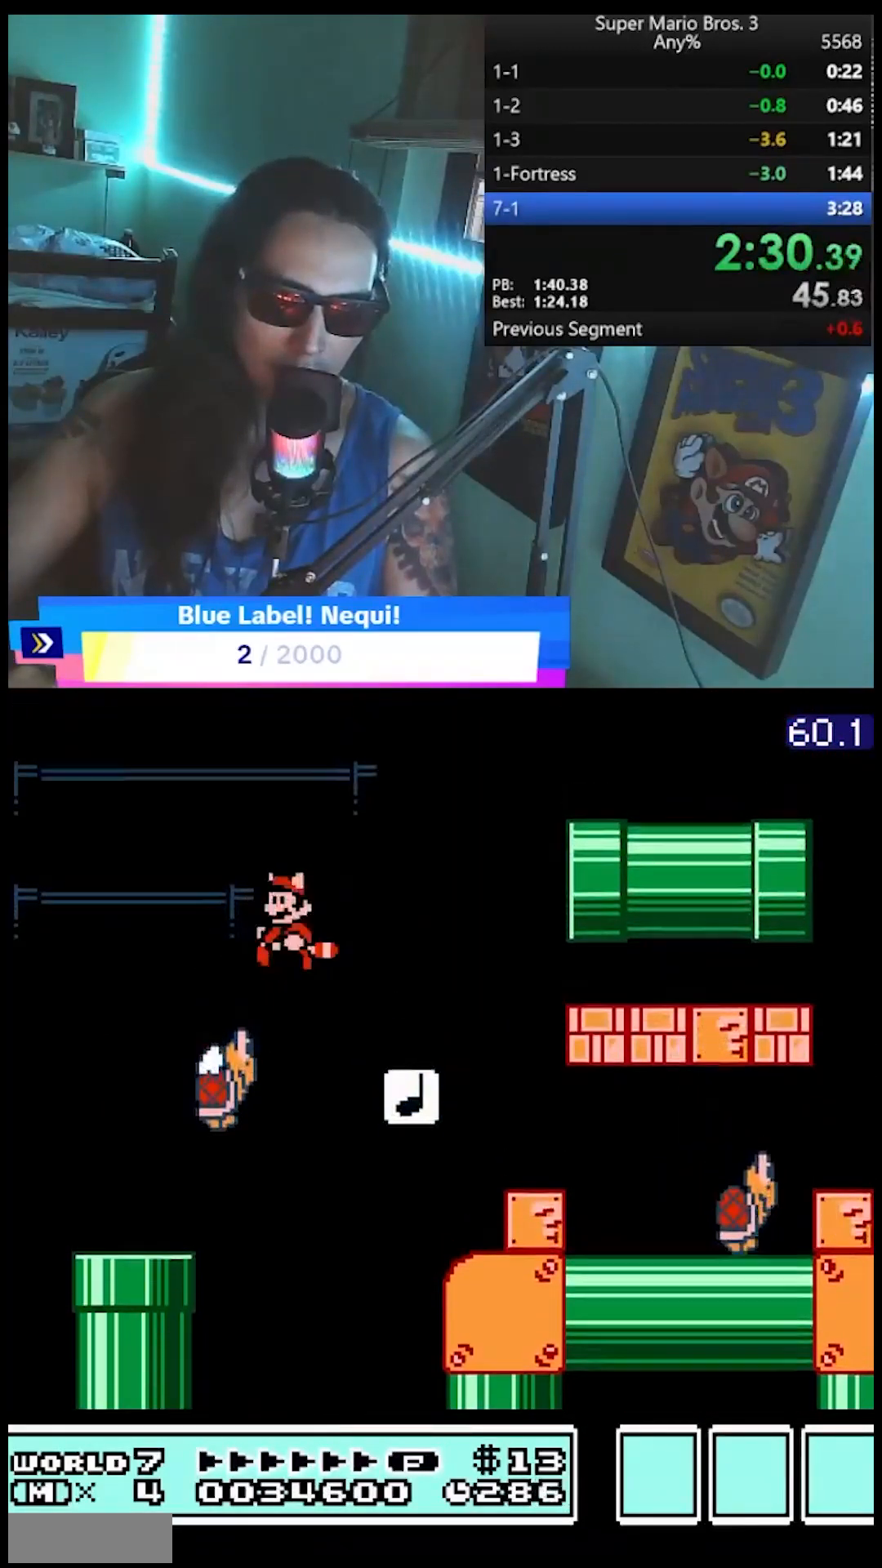
{"buttons": ["B", "DPAD_RIGHT"], "events": [[83, "DPAD_RIGHT", "down"], [433, "B", "down"]]}
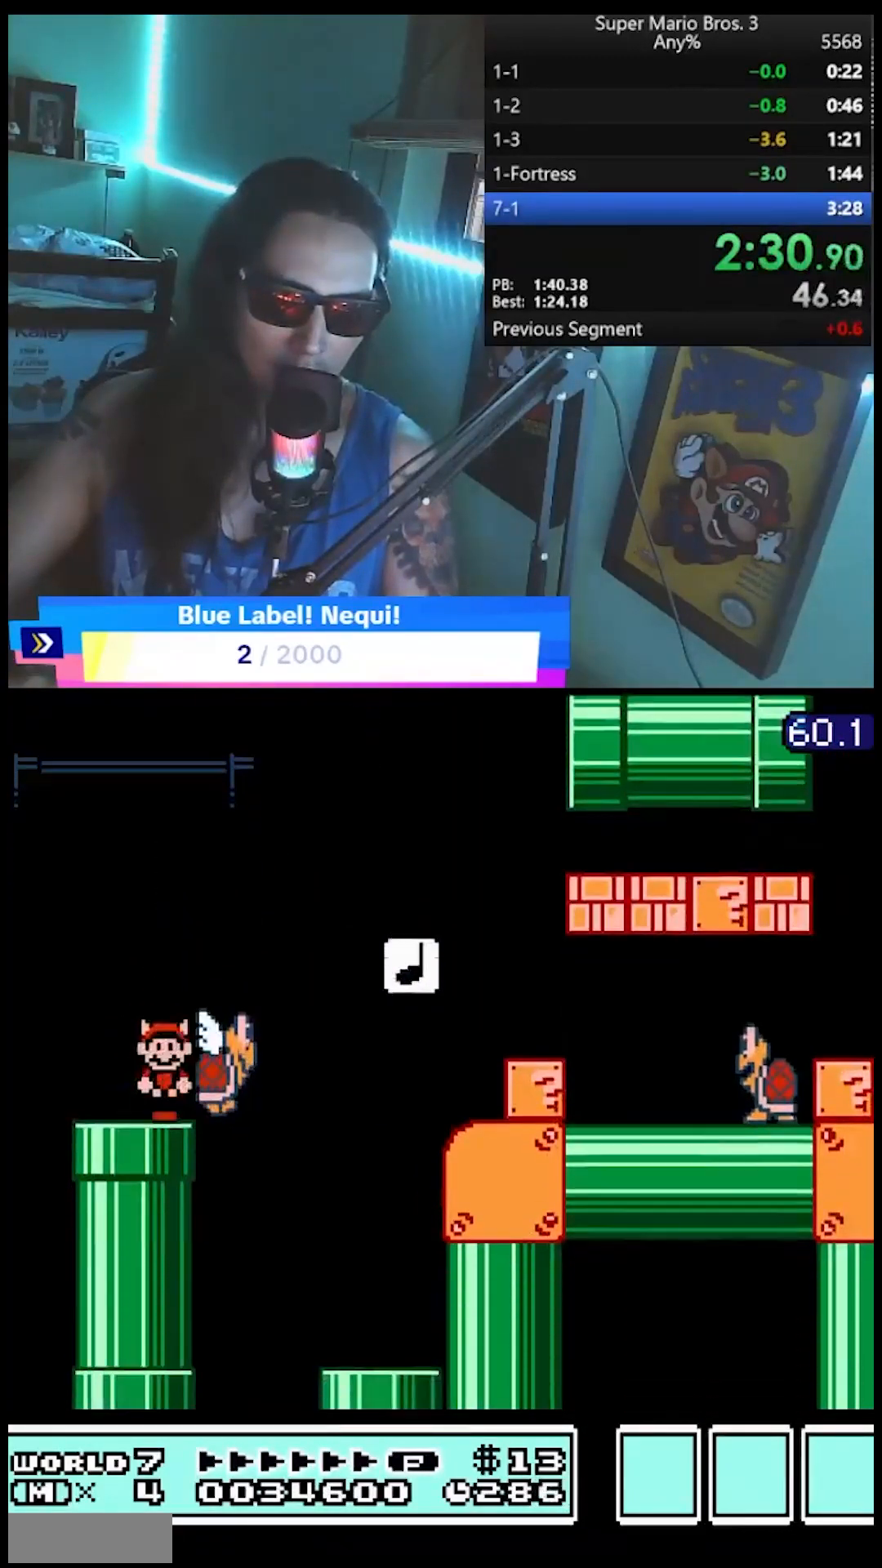
{"buttons": ["B", "DPAD_LEFT"], "events": [[83, "A", "down"], [233, "DPAD_DOWN", "down"], [233, "DPAD_LEFT", "down"], [233, "DPAD_RIGHT", "up"], [250, "DPAD_DOWN", "up"], [317, "A", "up"]]}
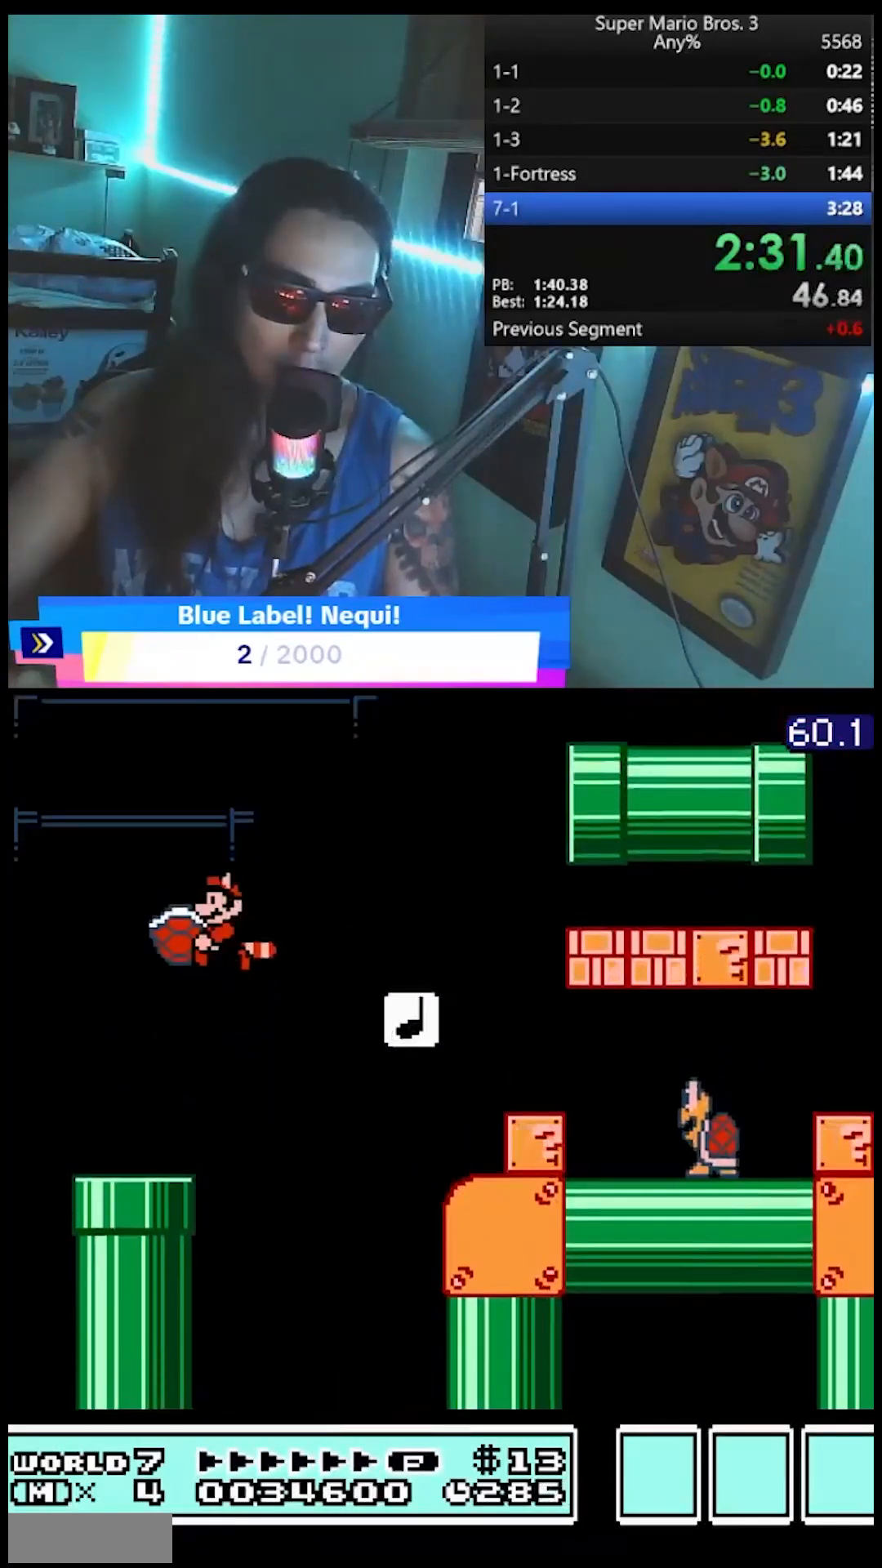
{"buttons": ["B", "DPAD_LEFT"], "events": [[350, "A", "down"], [450, "A", "up"]]}